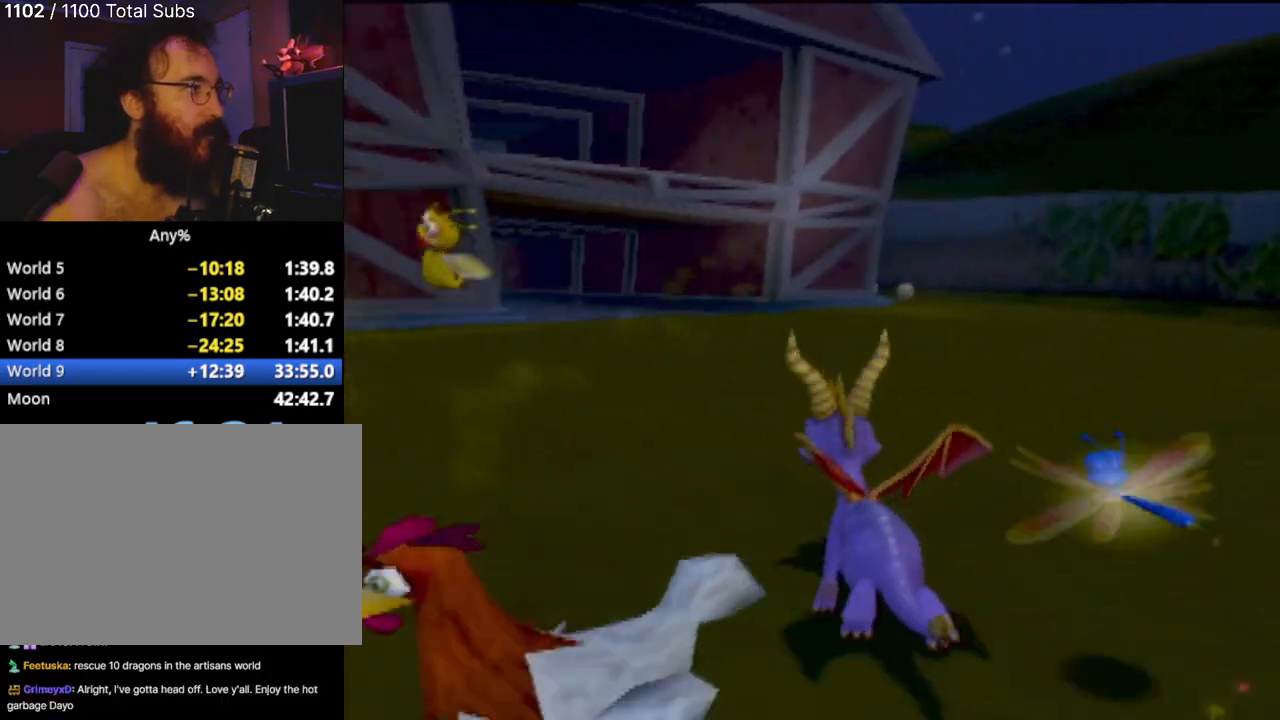
Gameplay with a controller (PlayStation layout); each line is a JSON object with the inputs held at the frame after it. "events" lists button and stick changes between this image and that frame as [ms after this image, input, new state], when the widget could be followed in between. Not read: L3 R3 right_stick.
{"buttons": ["CROSS"], "left_stick": "down-left", "events": [[350, "SQUARE", "up"], [467, "CROSS", "down"], [467, "left_stick", "down-left"]]}
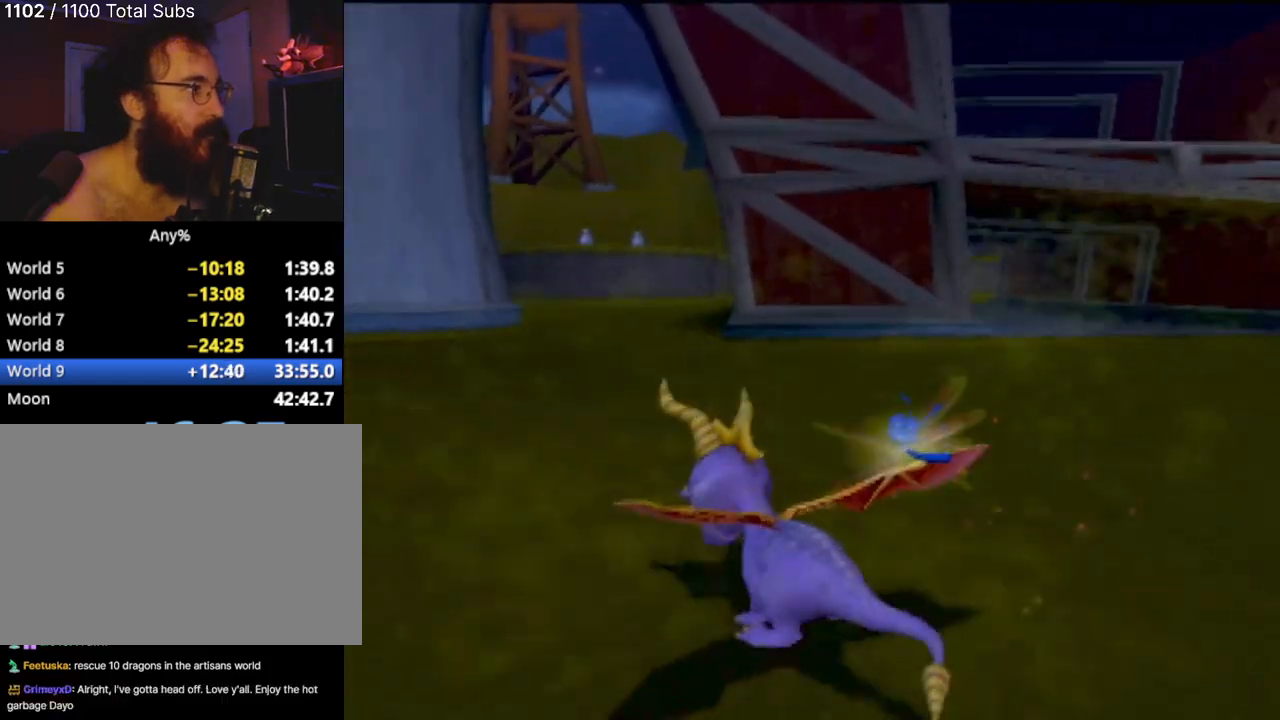
{"buttons": ["CROSS"], "left_stick": "down-left", "events": [[67, "CROSS", "up"], [83, "CIRCLE", "down"], [167, "CIRCLE", "up"], [400, "CIRCLE", "down"], [434, "CIRCLE", "up"], [467, "CROSS", "down"]]}
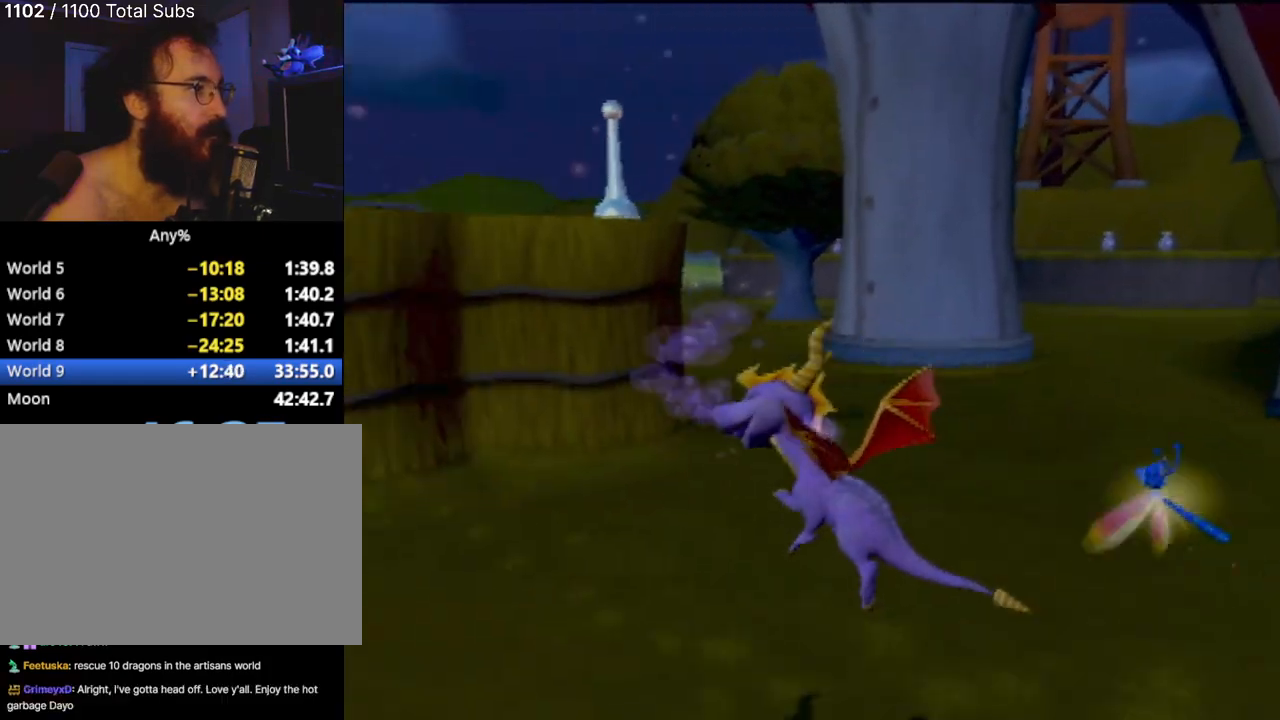
{"buttons": [], "left_stick": "center", "events": [[16, "left_stick", "left"], [183, "CROSS", "up"], [250, "left_stick", "center"]]}
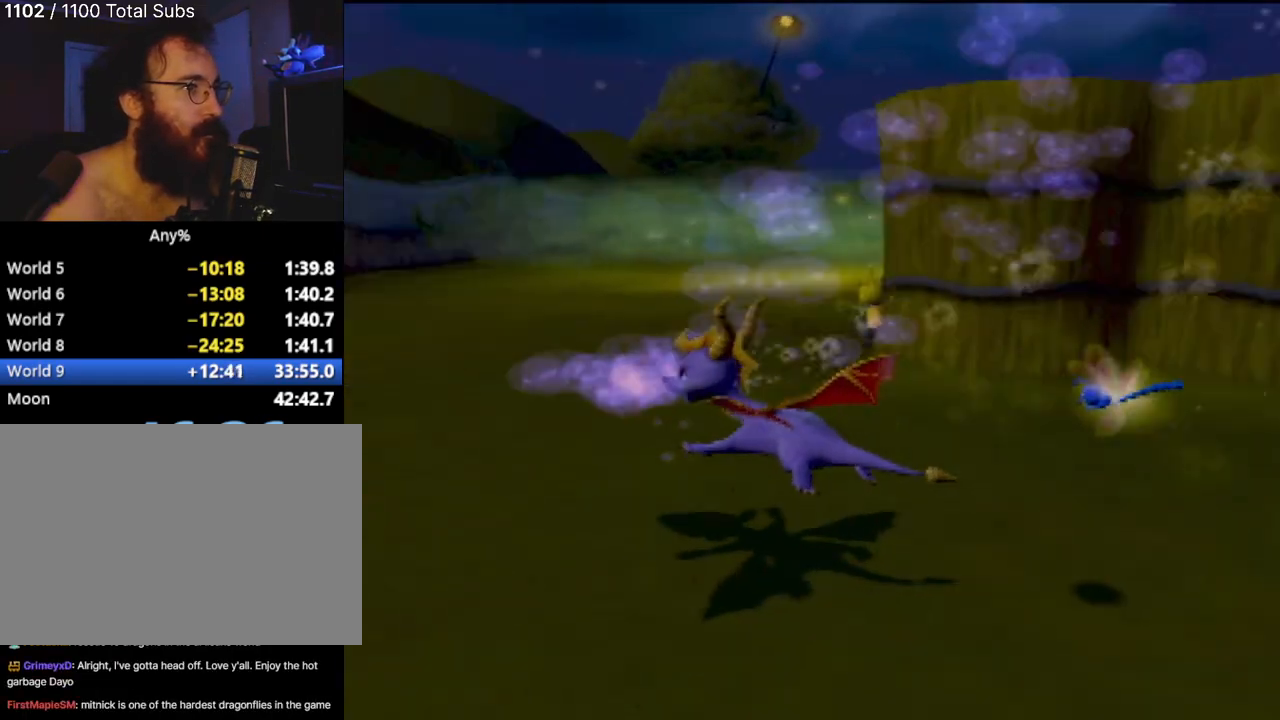
{"buttons": [], "left_stick": "up-right", "events": [[50, "left_stick", "up"], [350, "left_stick", "up-right"]]}
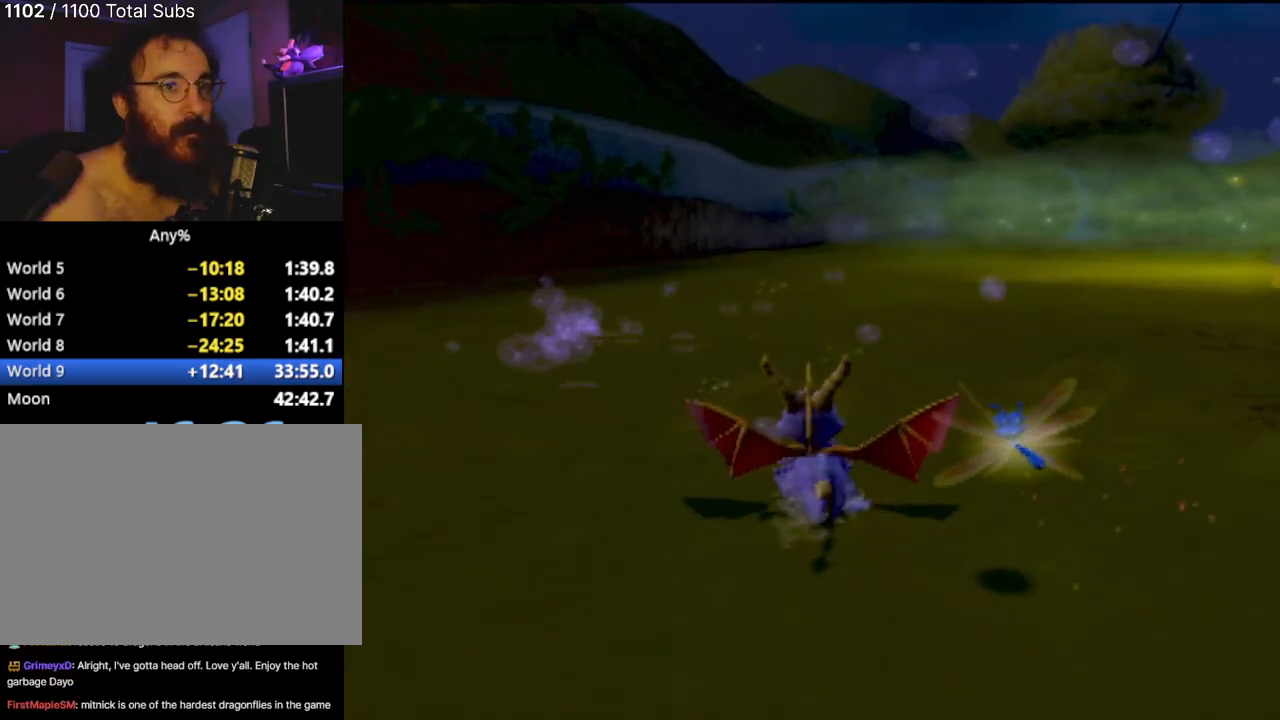
{"buttons": ["CROSS"], "left_stick": "up-right", "events": [[150, "left_stick", "up"], [333, "CROSS", "down"], [367, "left_stick", "up-right"]]}
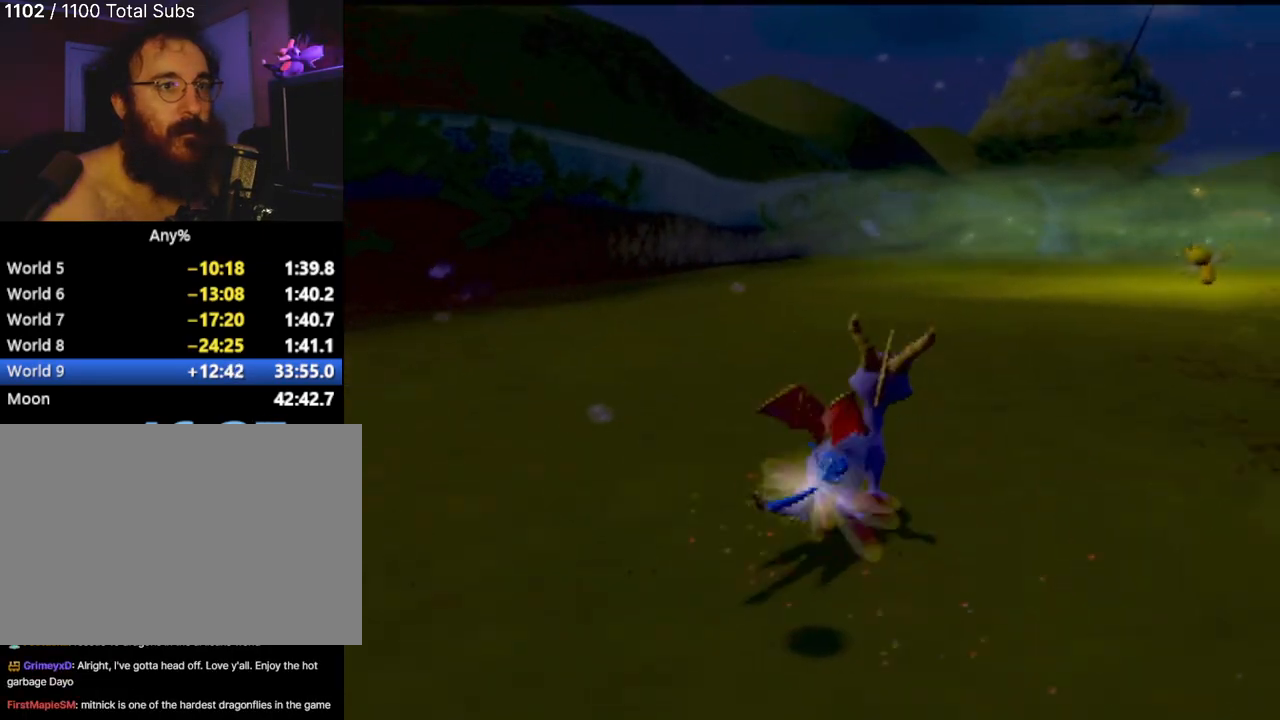
{"buttons": [], "left_stick": "up-right", "events": [[184, "left_stick", "up"], [251, "CROSS", "up"], [367, "CROSS", "down"], [451, "left_stick", "up-right"], [501, "CROSS", "up"]]}
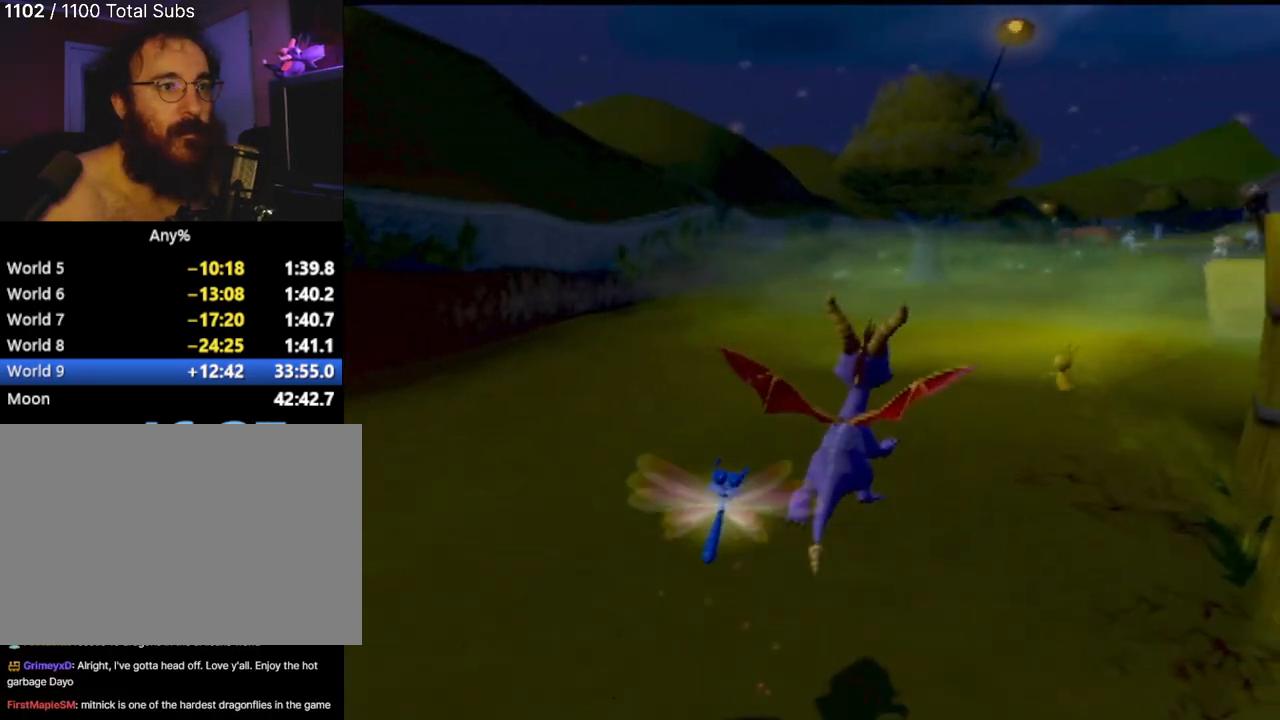
{"buttons": [], "left_stick": "up-right", "events": [[67, "left_stick", "center"], [384, "CIRCLE", "down"], [384, "left_stick", "right"], [484, "CIRCLE", "up"], [484, "left_stick", "up-right"]]}
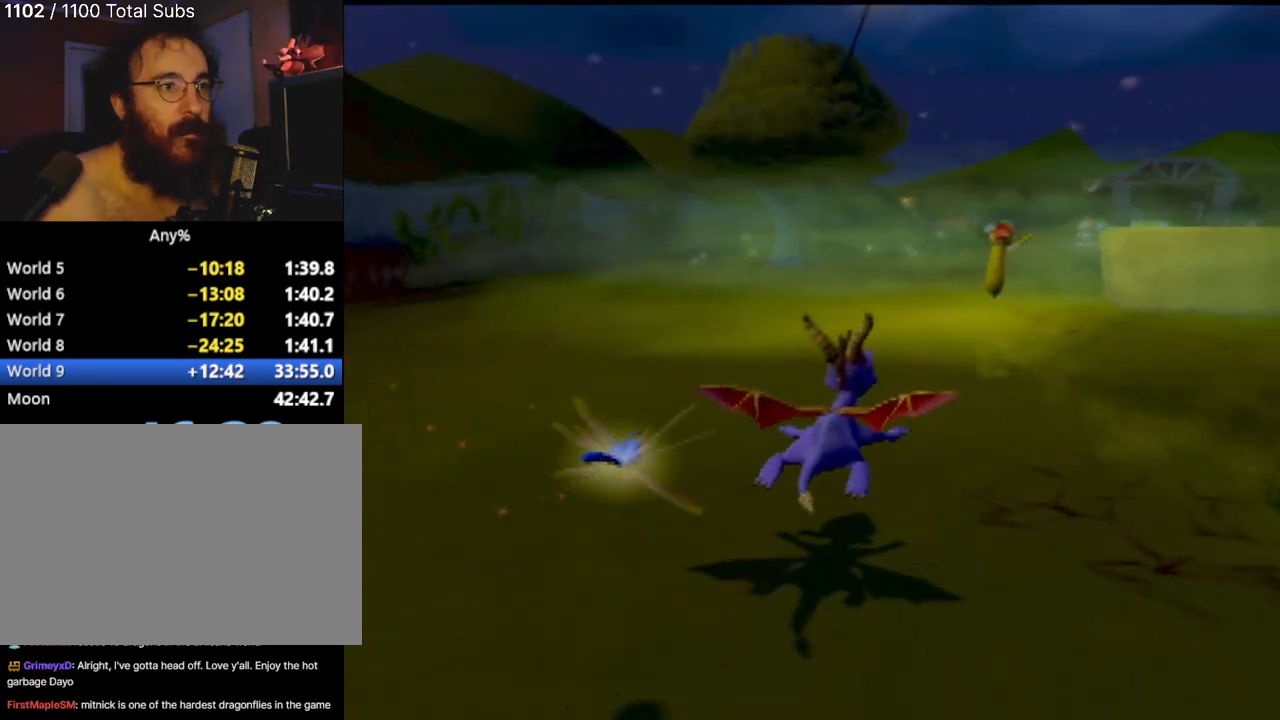
{"buttons": [], "left_stick": "up-left", "events": [[17, "left_stick", "up"], [34, "CIRCLE", "down"], [151, "CIRCLE", "up"], [201, "CIRCLE", "down"], [301, "CIRCLE", "up"], [351, "CIRCLE", "down"], [417, "left_stick", "up-left"], [467, "CIRCLE", "up"]]}
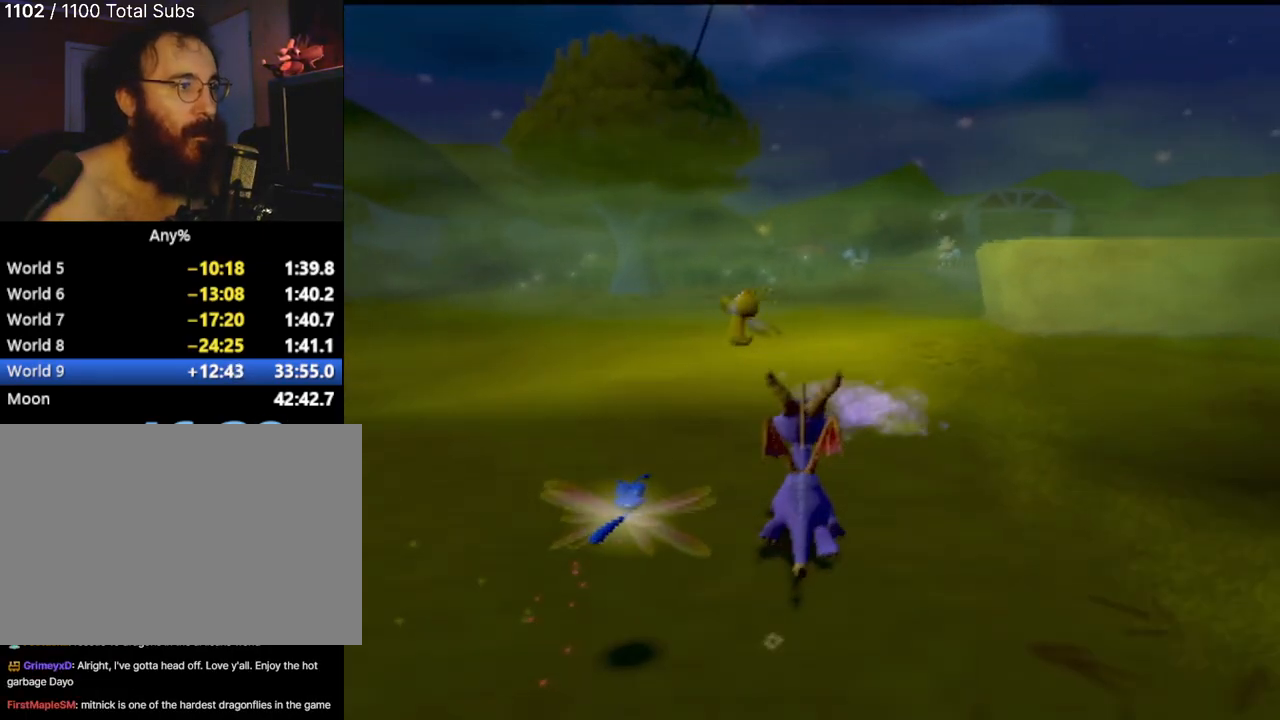
{"buttons": [], "left_stick": "up-left", "events": [[17, "CIRCLE", "down"], [83, "CIRCLE", "up"], [367, "CIRCLE", "down"], [450, "CIRCLE", "up"]]}
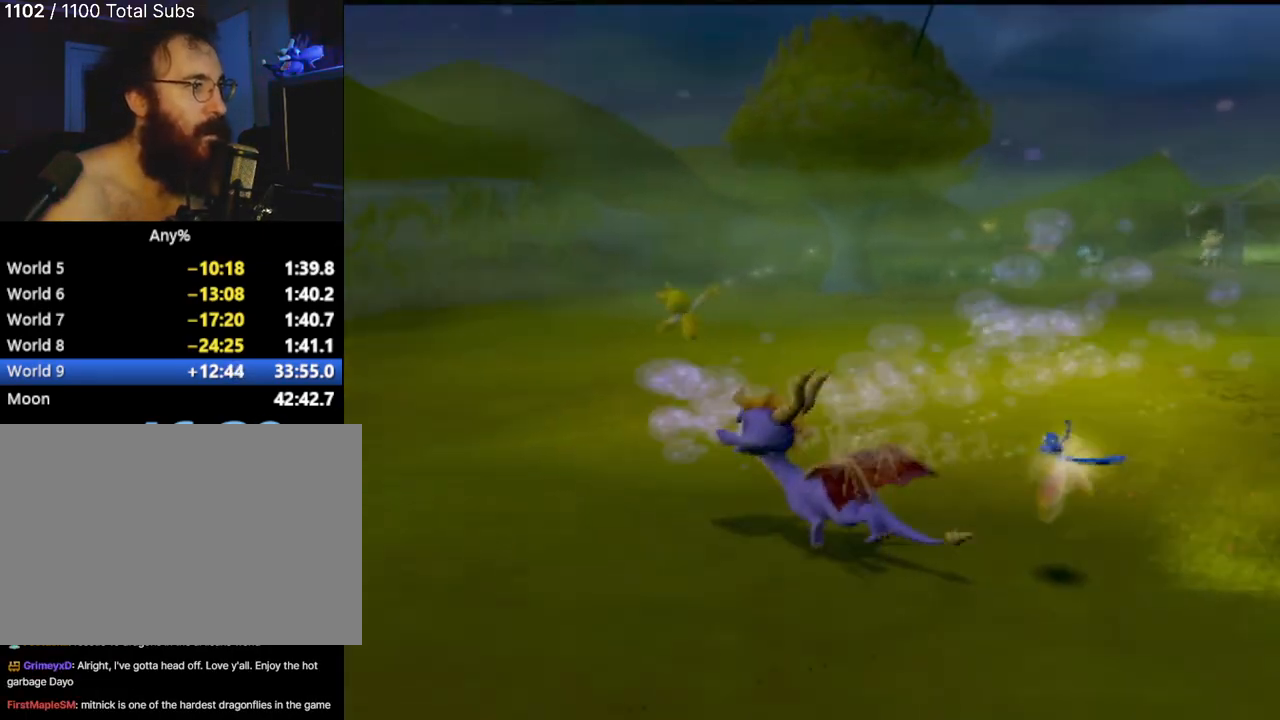
{"buttons": ["CIRCLE"], "left_stick": "up", "events": [[17, "CIRCLE", "down"], [134, "CIRCLE", "up"], [201, "CIRCLE", "down"], [267, "left_stick", "up"], [284, "CIRCLE", "up"], [367, "CIRCLE", "down"], [451, "CIRCLE", "up"], [501, "CIRCLE", "down"]]}
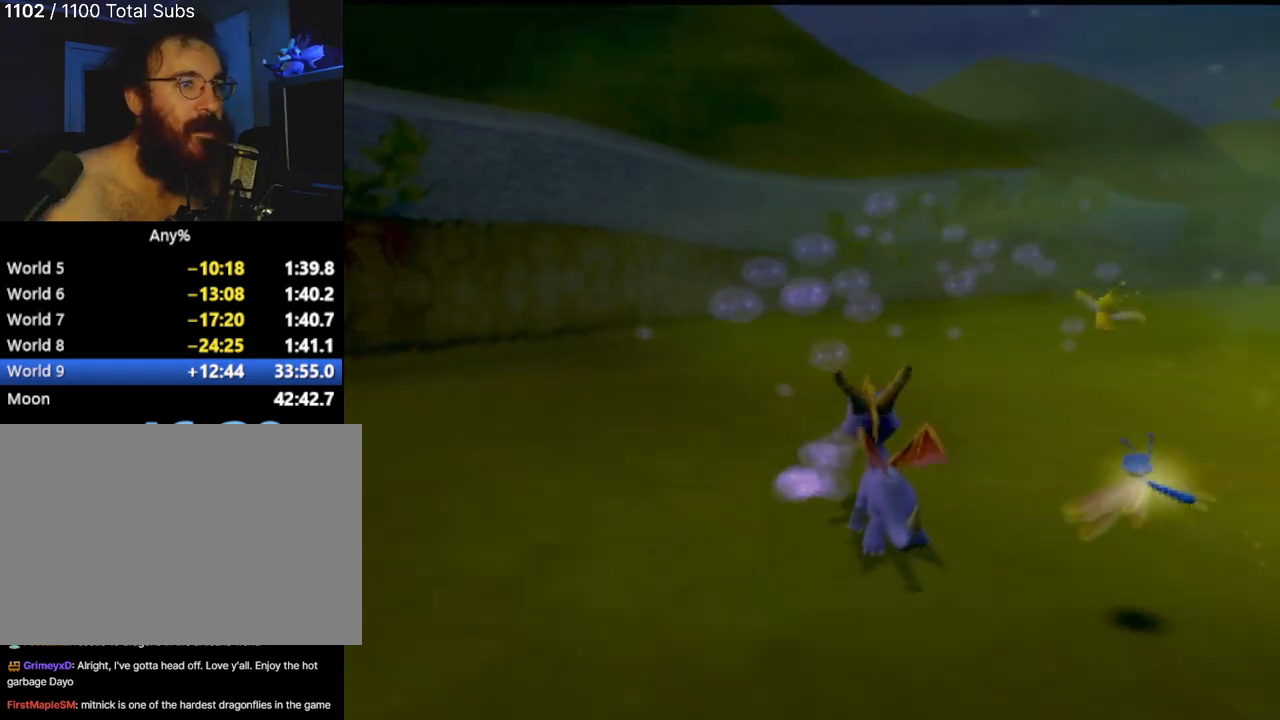
{"buttons": [], "left_stick": "up-right", "events": [[100, "CIRCLE", "up"], [200, "CIRCLE", "down"], [267, "CIRCLE", "up"], [367, "CIRCLE", "down"], [384, "left_stick", "up-right"], [450, "CIRCLE", "up"]]}
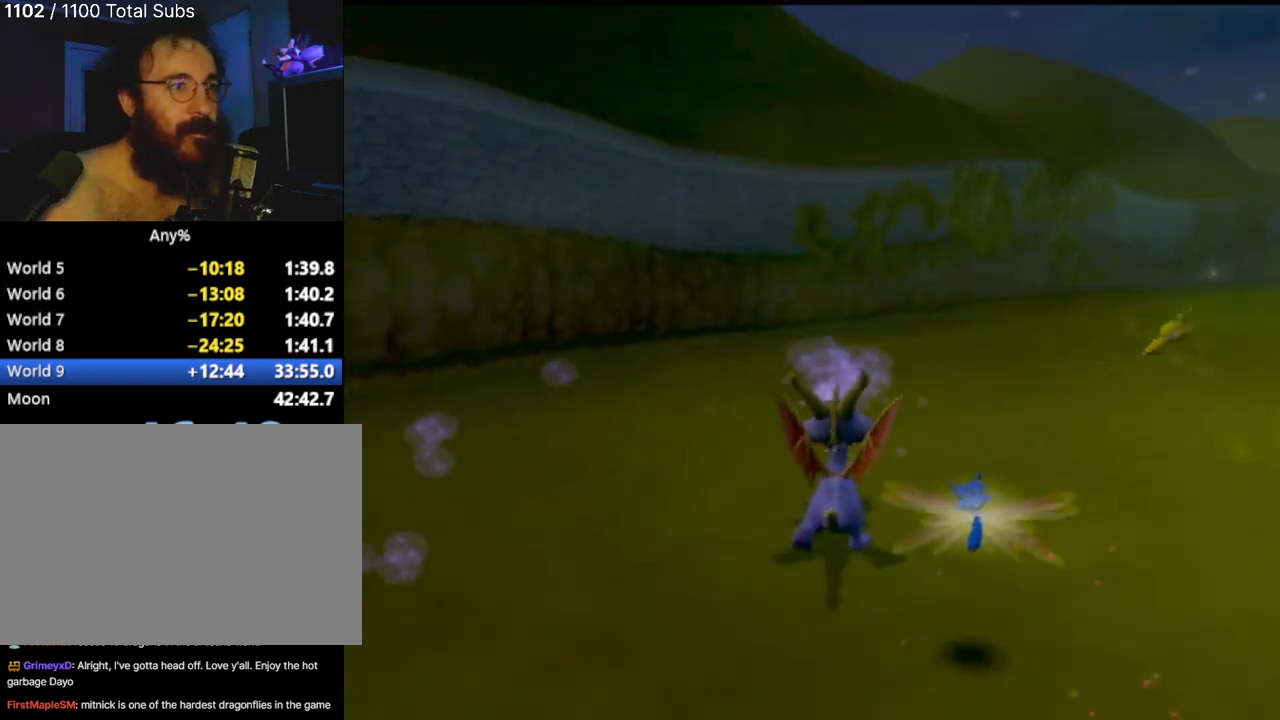
{"buttons": [], "left_stick": "right", "events": [[217, "left_stick", "right"], [234, "CROSS", "down"], [501, "CROSS", "up"]]}
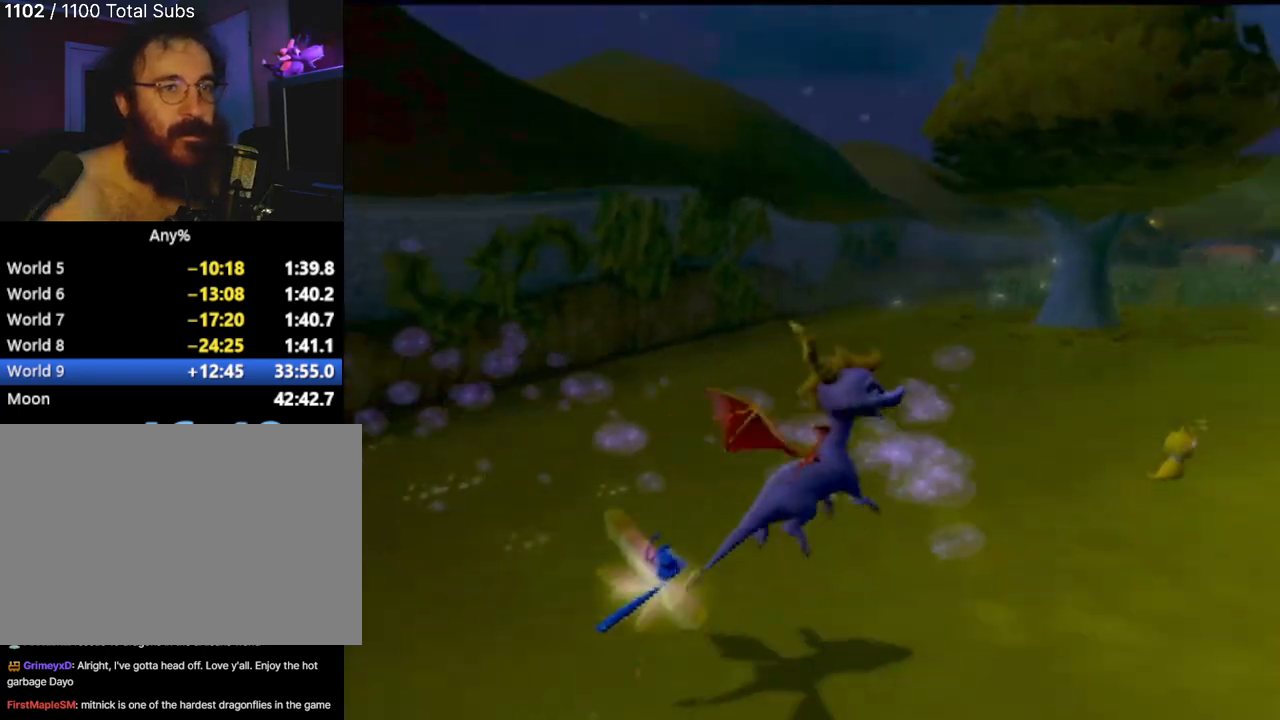
{"buttons": ["CIRCLE"], "left_stick": "up-right", "events": [[133, "CROSS", "down"], [133, "left_stick", "up-right"], [250, "CROSS", "up"], [334, "CIRCLE", "down"], [434, "CIRCLE", "up"], [467, "CIRCLE", "down"]]}
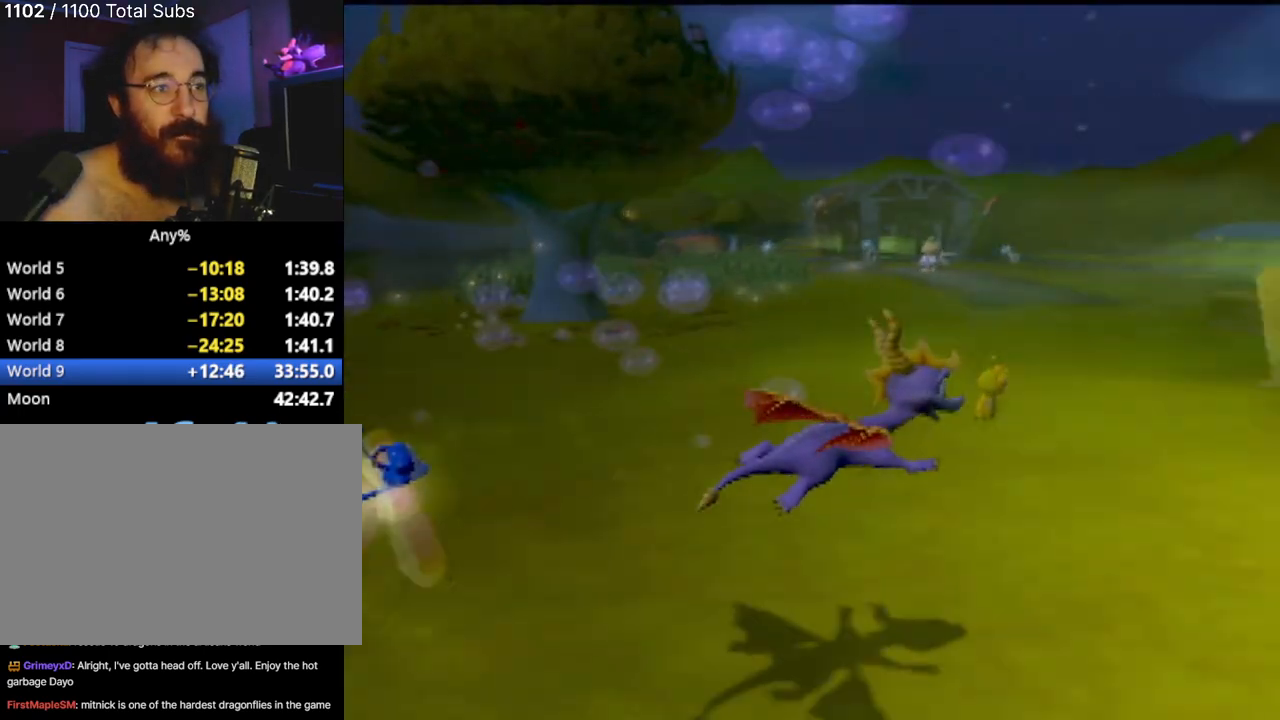
{"buttons": ["CIRCLE"], "left_stick": "up", "events": [[67, "CIRCLE", "up"], [134, "left_stick", "up"], [151, "CIRCLE", "down"], [201, "CIRCLE", "up"], [284, "CIRCLE", "down"], [351, "CIRCLE", "up"], [434, "CIRCLE", "down"]]}
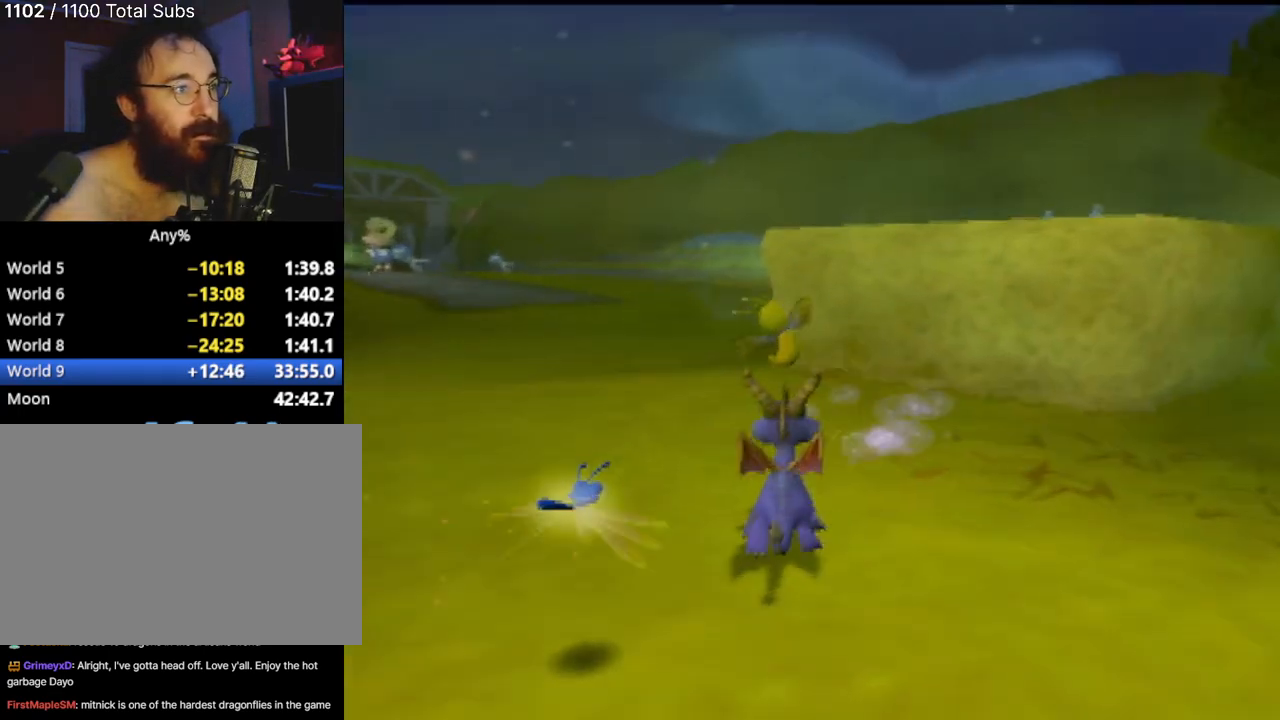
{"buttons": [], "left_stick": "center", "events": [[50, "CIRCLE", "up"], [183, "left_stick", "up-right"], [434, "left_stick", "center"]]}
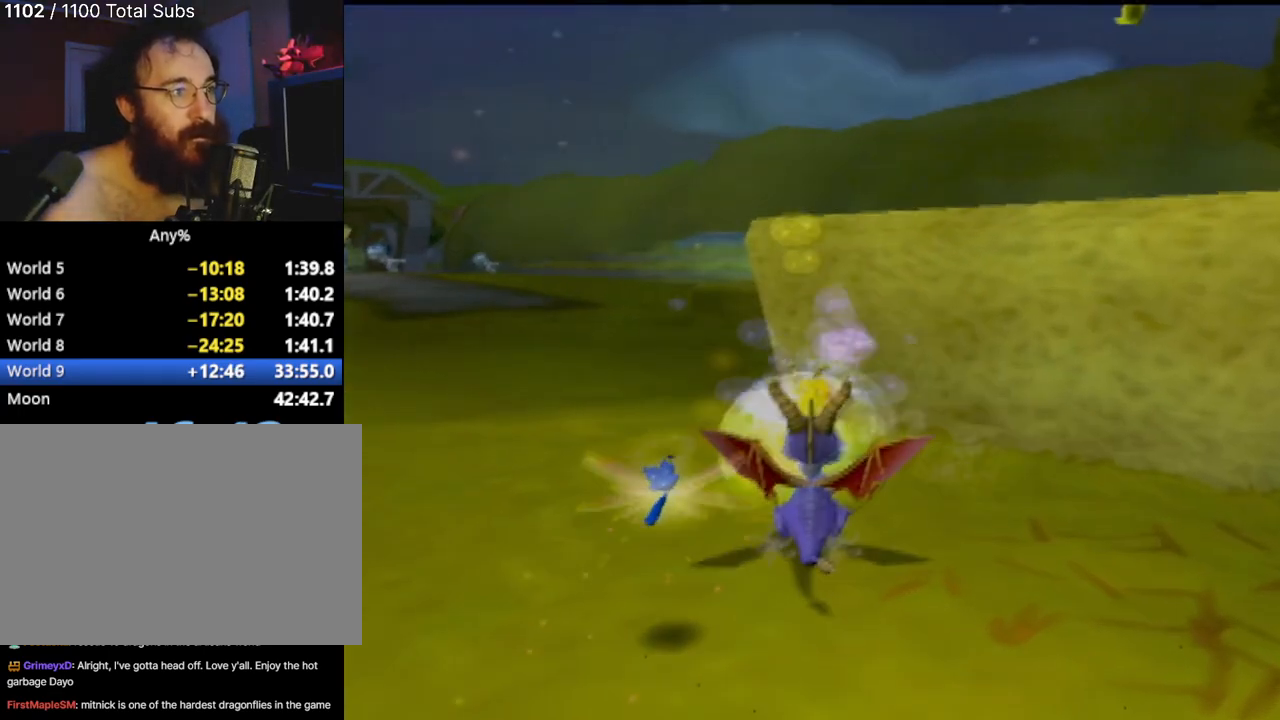
{"buttons": ["CROSS"], "left_stick": "center", "events": [[301, "CROSS", "down"], [384, "CROSS", "up"], [434, "CROSS", "down"]]}
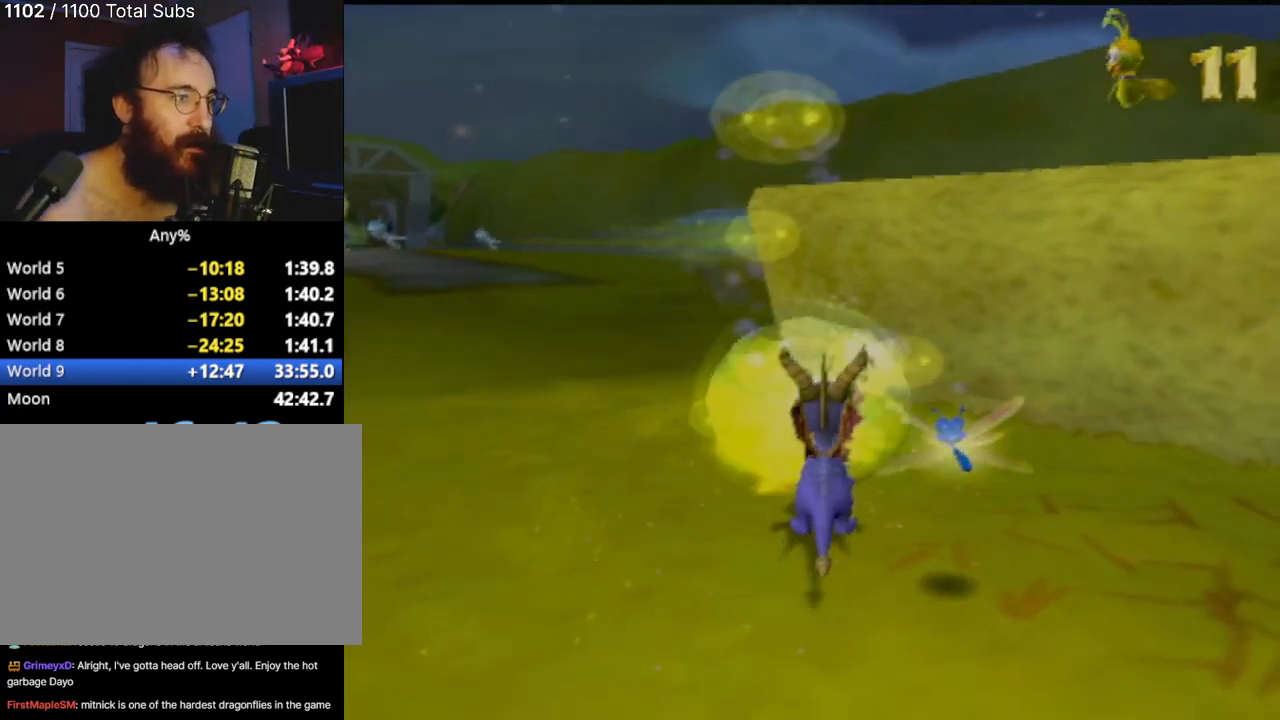
{"buttons": [], "left_stick": "up", "events": [[17, "CROSS", "up"], [133, "CROSS", "down"], [217, "CROSS", "up"], [317, "CROSS", "down"], [317, "left_stick", "up"], [384, "CROSS", "up"]]}
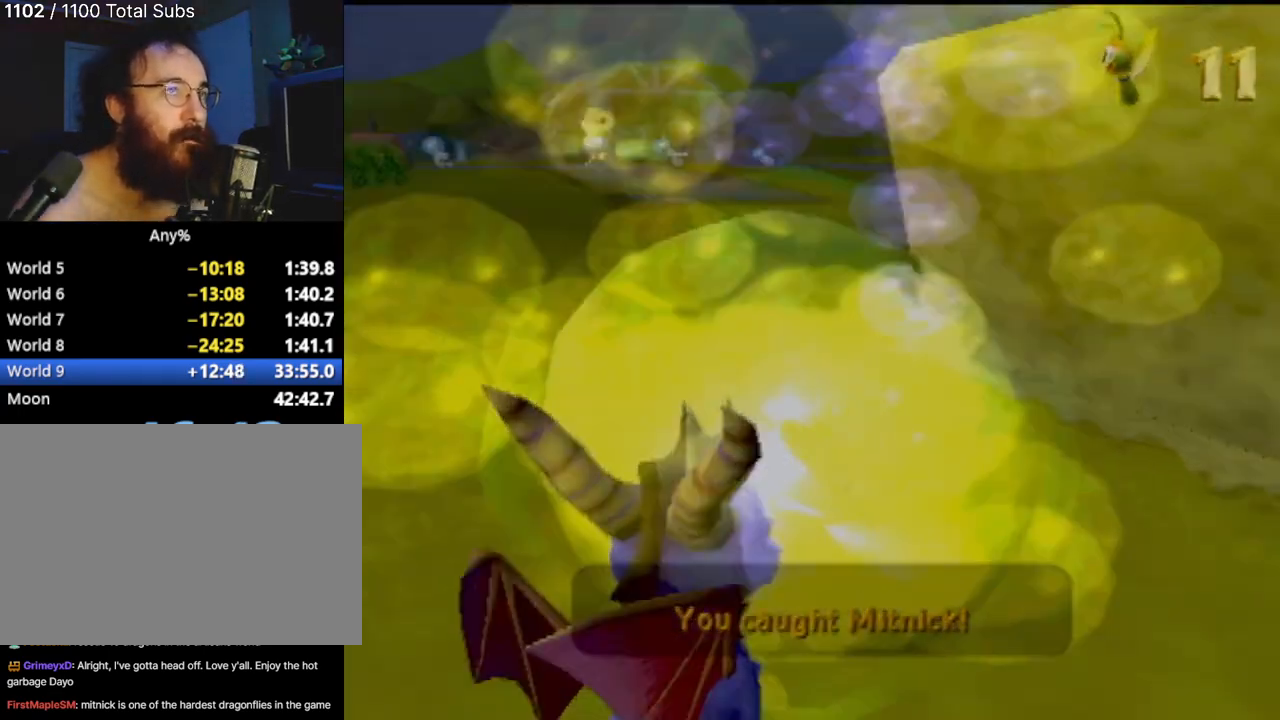
{"buttons": ["CROSS"], "left_stick": "center", "events": [[50, "CROSS", "down"], [151, "CROSS", "up"], [251, "CROSS", "down"], [284, "left_stick", "center"], [334, "CROSS", "up"], [434, "CROSS", "down"]]}
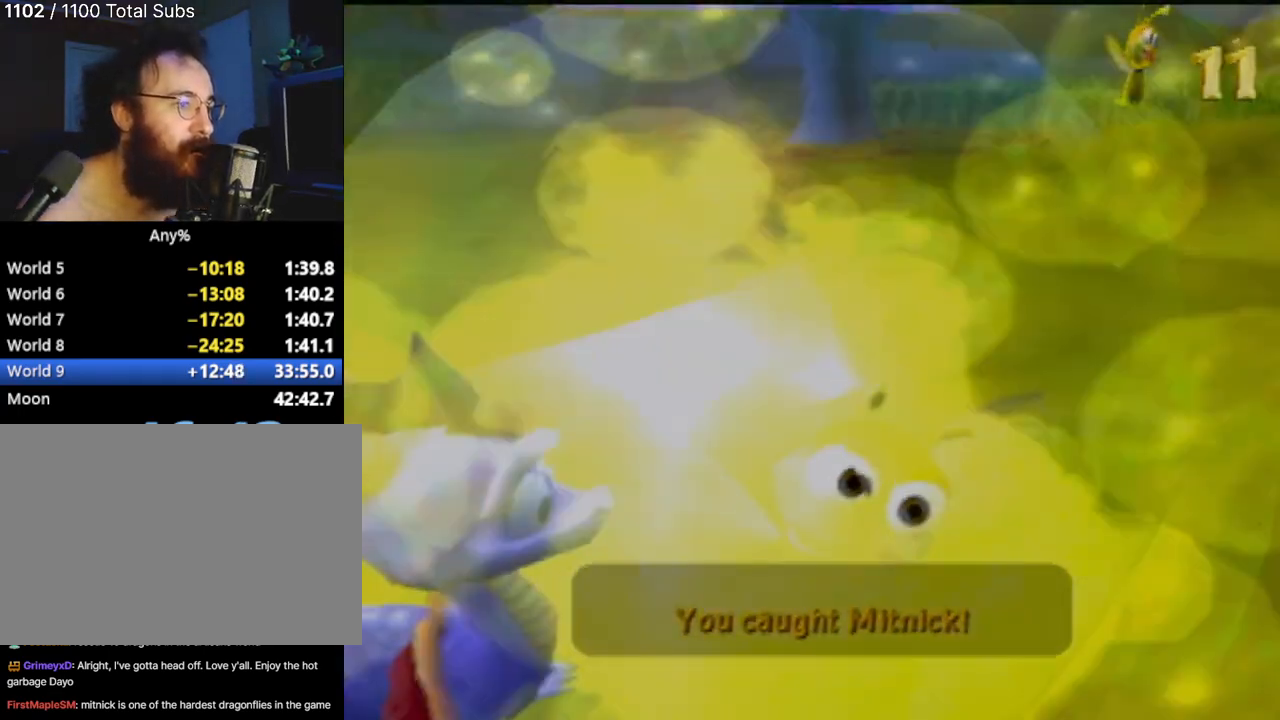
{"buttons": ["CROSS"], "left_stick": "center", "events": [[17, "CROSS", "up"], [133, "CROSS", "down"], [200, "CROSS", "up"], [300, "CROSS", "down"], [384, "CROSS", "up"], [467, "CROSS", "down"]]}
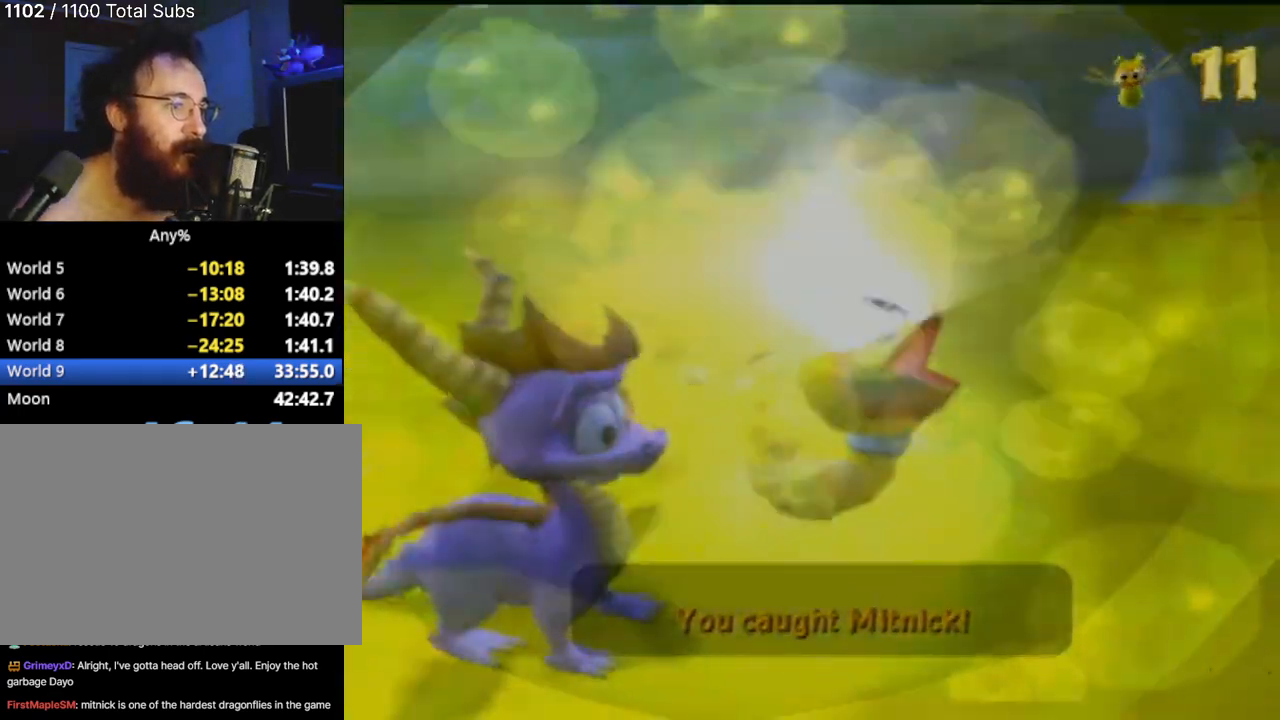
{"buttons": [], "left_stick": "center", "events": [[84, "CROSS", "up"], [151, "CROSS", "down"], [251, "CROSS", "up"], [384, "CROSS", "down"], [451, "CROSS", "up"]]}
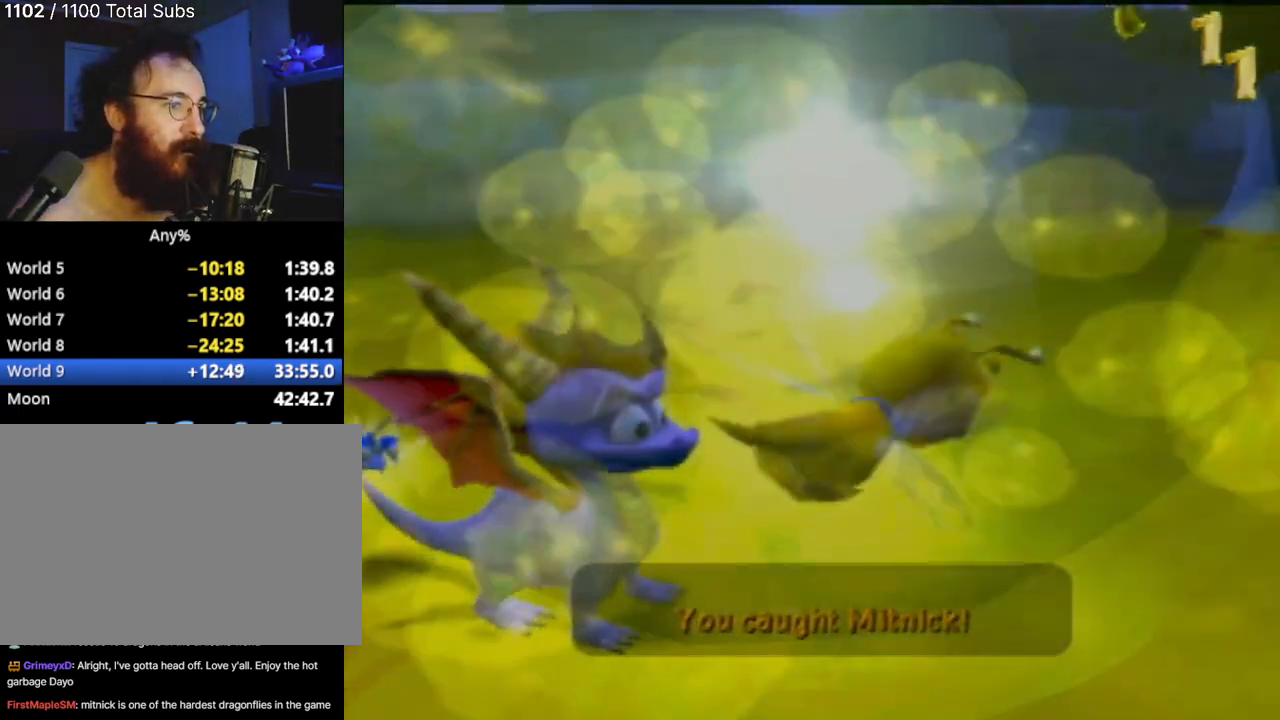
{"buttons": [], "left_stick": "center", "events": [[67, "CROSS", "down"], [133, "CROSS", "up"], [217, "CROSS", "down"], [300, "CROSS", "up"], [384, "CROSS", "down"], [467, "CROSS", "up"]]}
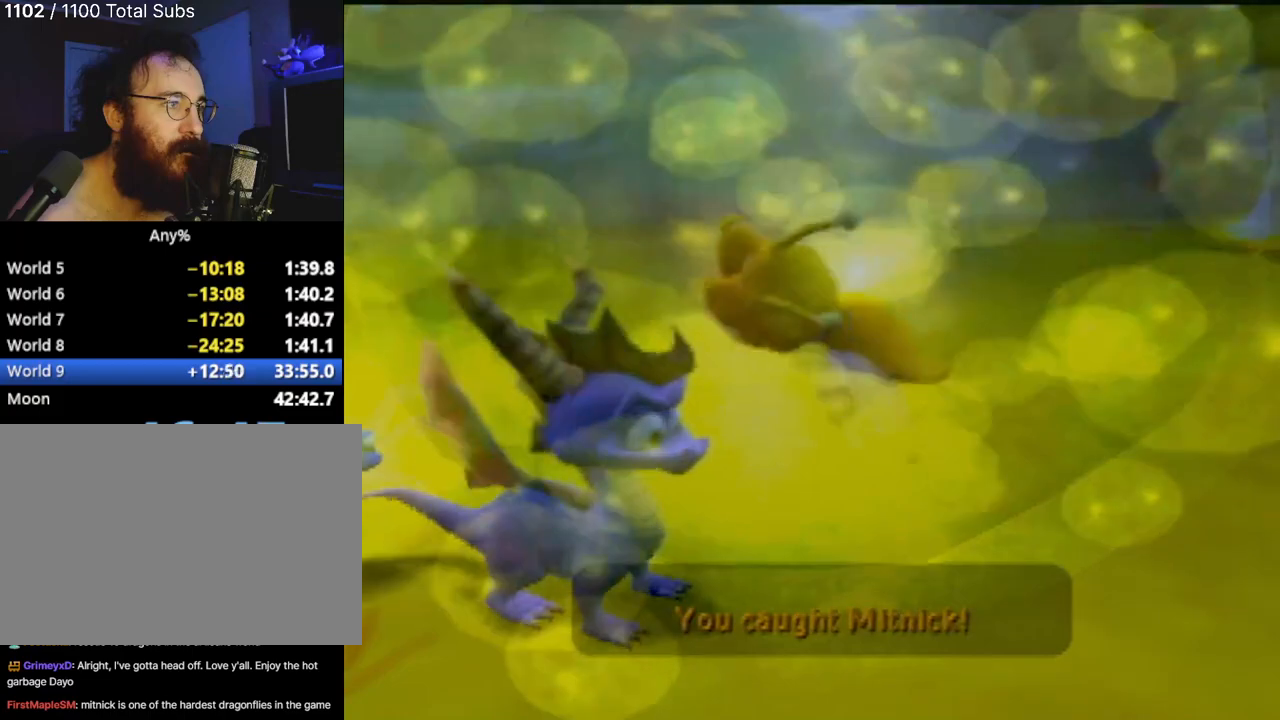
{"buttons": ["CROSS"], "left_stick": "center", "events": [[84, "CROSS", "down"], [184, "CROSS", "up"], [284, "CROSS", "down"], [367, "CROSS", "up"], [484, "CROSS", "down"]]}
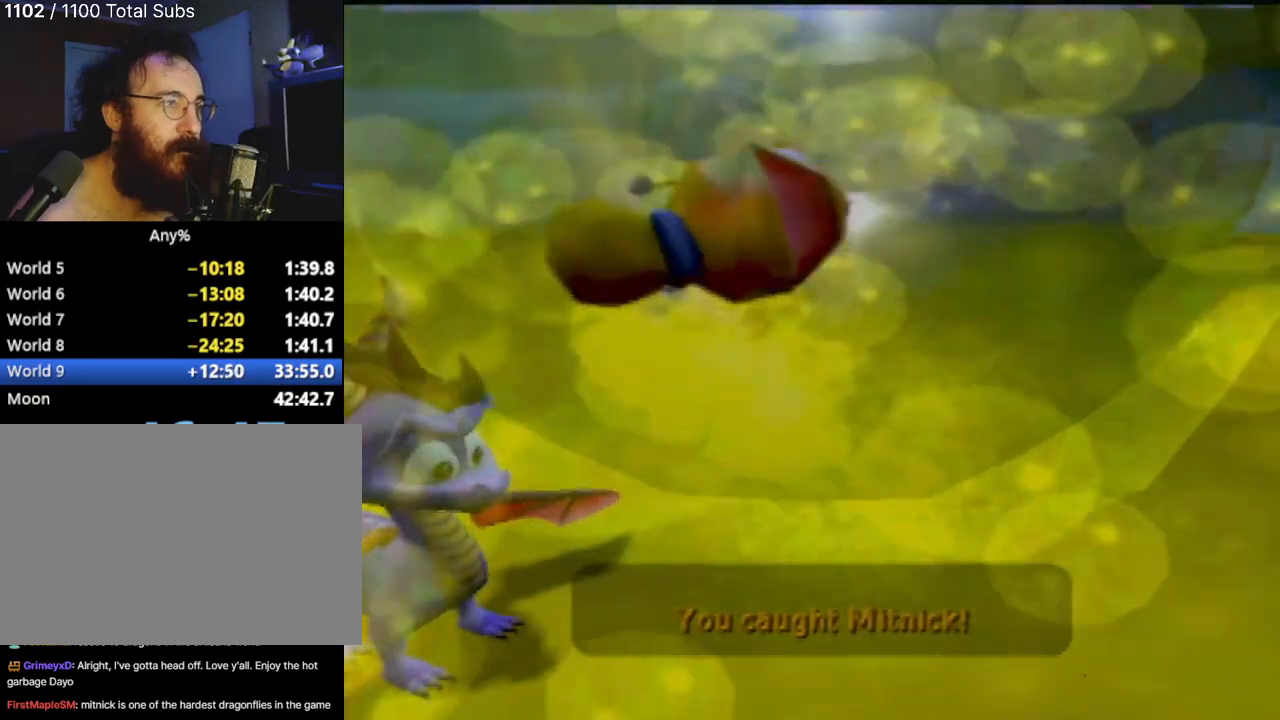
{"buttons": [], "left_stick": "center", "events": [[100, "CROSS", "up"], [167, "CROSS", "down"], [267, "CROSS", "up"], [367, "CROSS", "down"], [467, "CROSS", "up"]]}
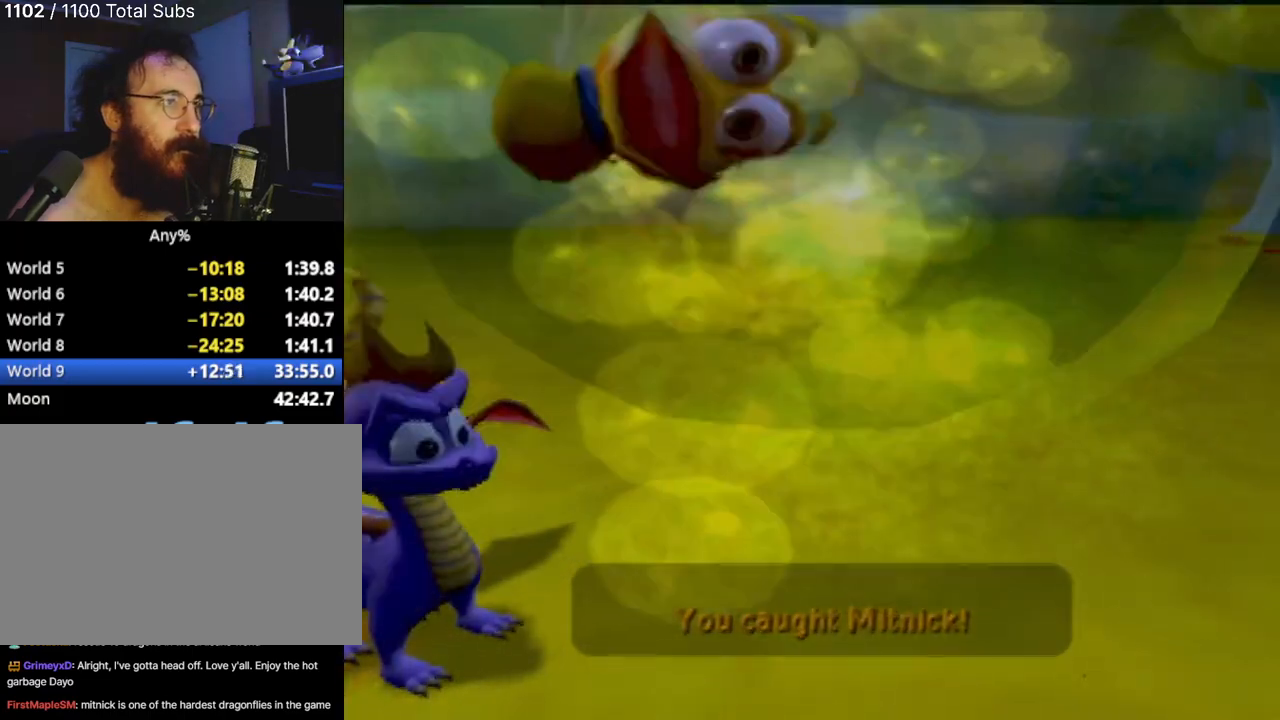
{"buttons": ["CROSS"], "left_stick": "center", "events": [[50, "CROSS", "down"], [134, "CROSS", "up"], [251, "CROSS", "down"], [351, "CROSS", "up"], [467, "CROSS", "down"]]}
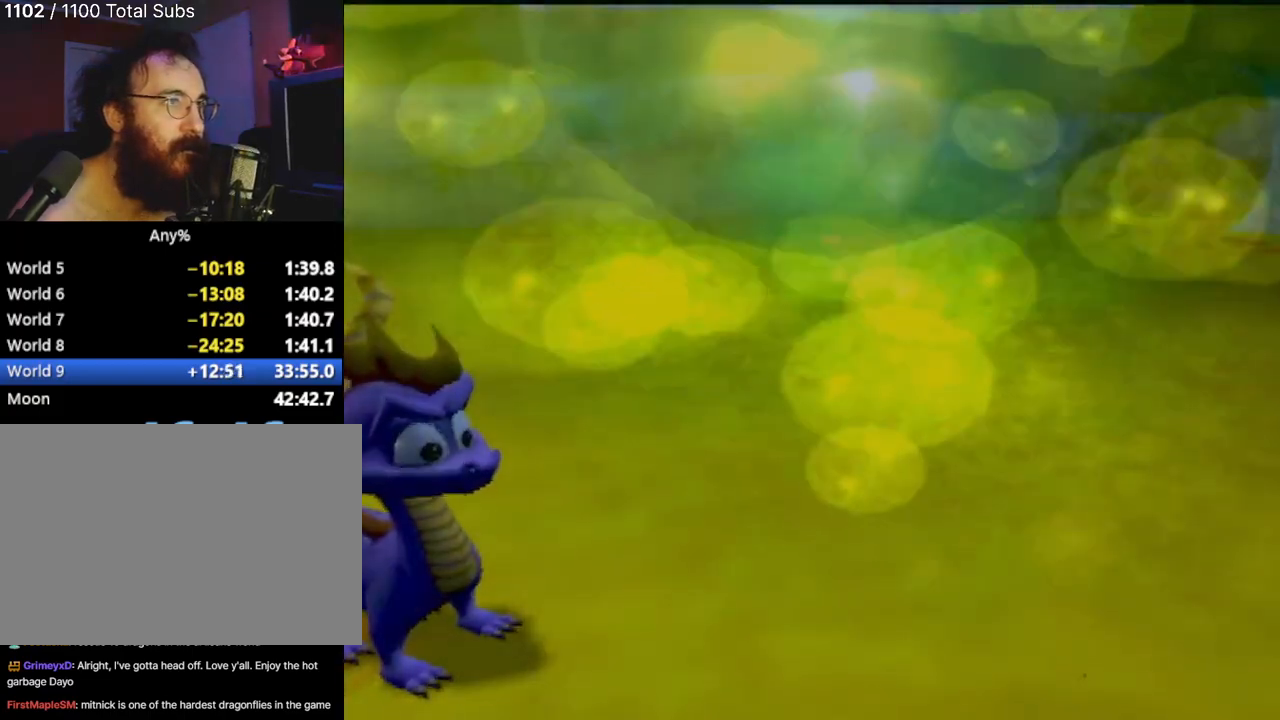
{"buttons": [], "left_stick": "up-right", "events": [[83, "CROSS", "up"], [183, "CROSS", "down"], [267, "CROSS", "up"], [350, "left_stick", "up-right"]]}
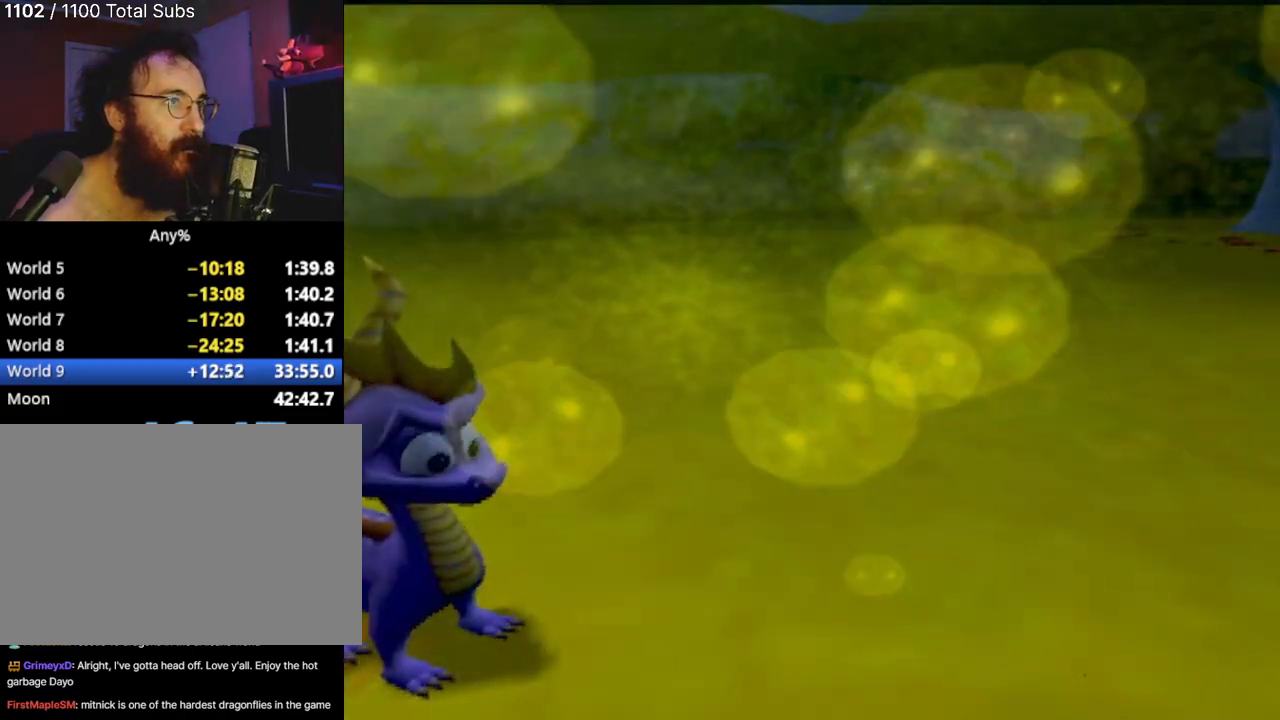
{"buttons": [], "left_stick": "right", "events": [[84, "left_stick", "center"], [167, "left_stick", "right"], [234, "left_stick", "up-right"], [367, "left_stick", "center"], [501, "left_stick", "right"]]}
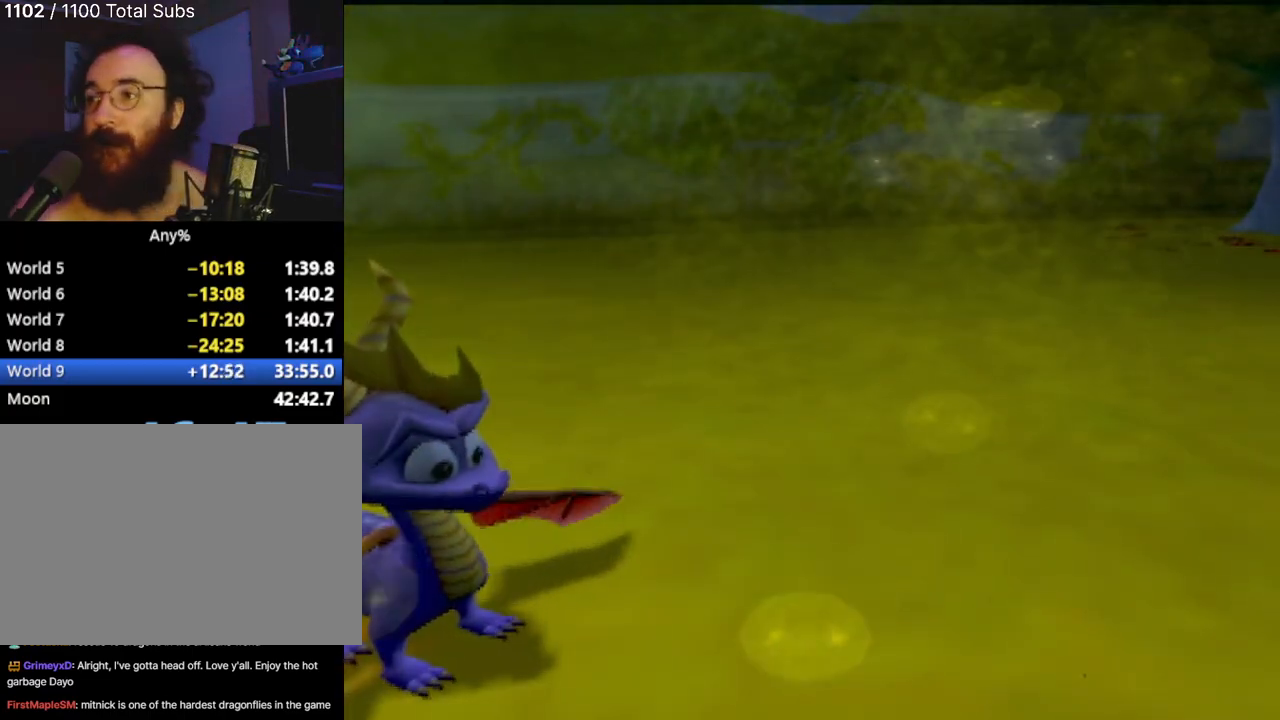
{"buttons": [], "left_stick": "up-right", "events": [[200, "left_stick", "center"], [350, "left_stick", "right"], [434, "left_stick", "up-right"]]}
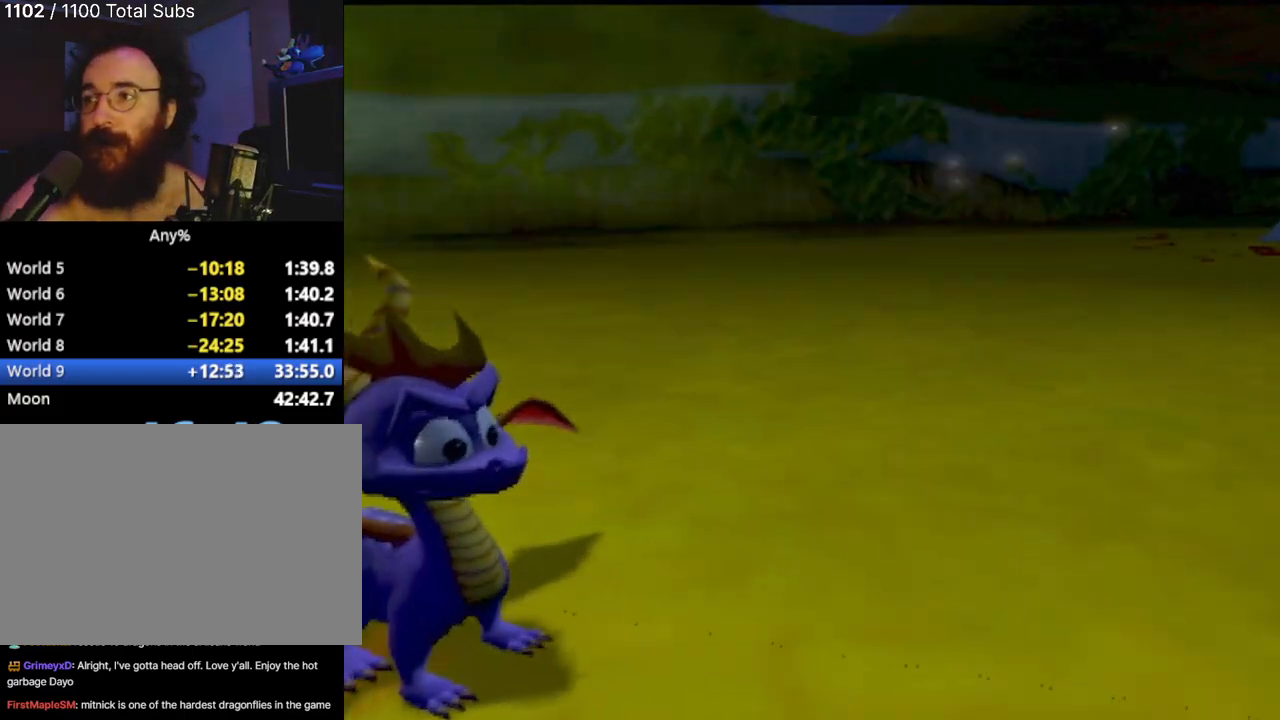
{"buttons": [], "left_stick": "up-right", "events": []}
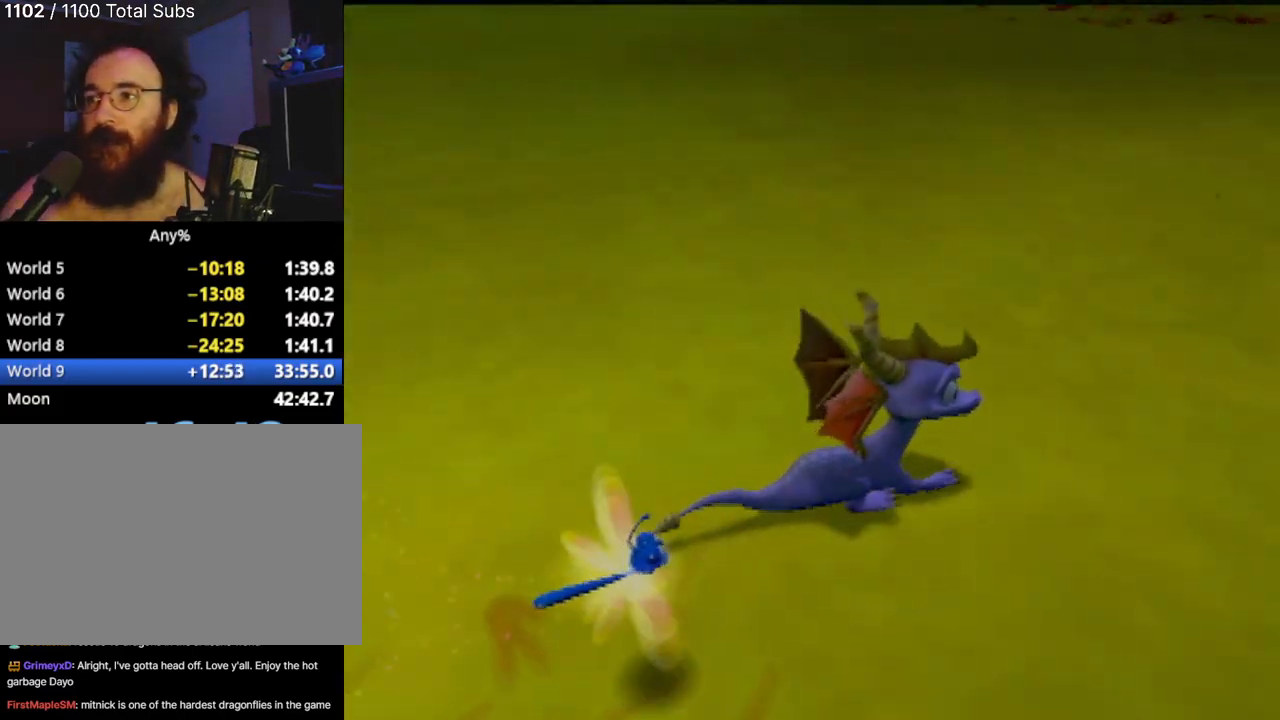
{"buttons": ["SQUARE"], "left_stick": "up-right", "events": [[117, "SQUARE", "down"]]}